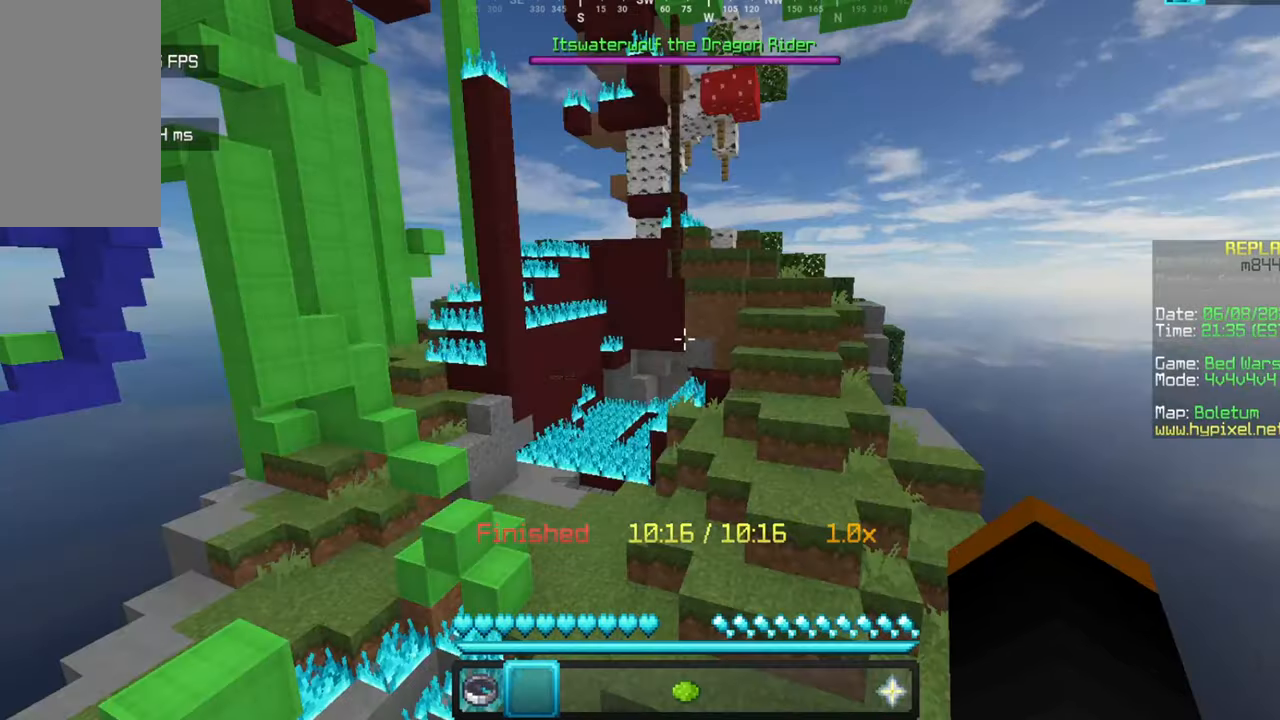
Gameplay with keyboard and mouse; each line is a JSON object with the keys and mouse buttons held at the frame after it. "events" lists presses ("down") and releases ("up") of "a", "d", "s", "w", "mouse_left" and "mouse_right" between this image and that frame as [ms after this image, input, new state], when the widget could be followed in between. "mouse_left", "mouse_right" = the "left", "right" buttons of the "mouse" list. No other keys are recorded. Fast repeated clicks can show as one long hold. Mouse movement is not recorded.
{"keys": ["w"], "mouse": [], "events": []}
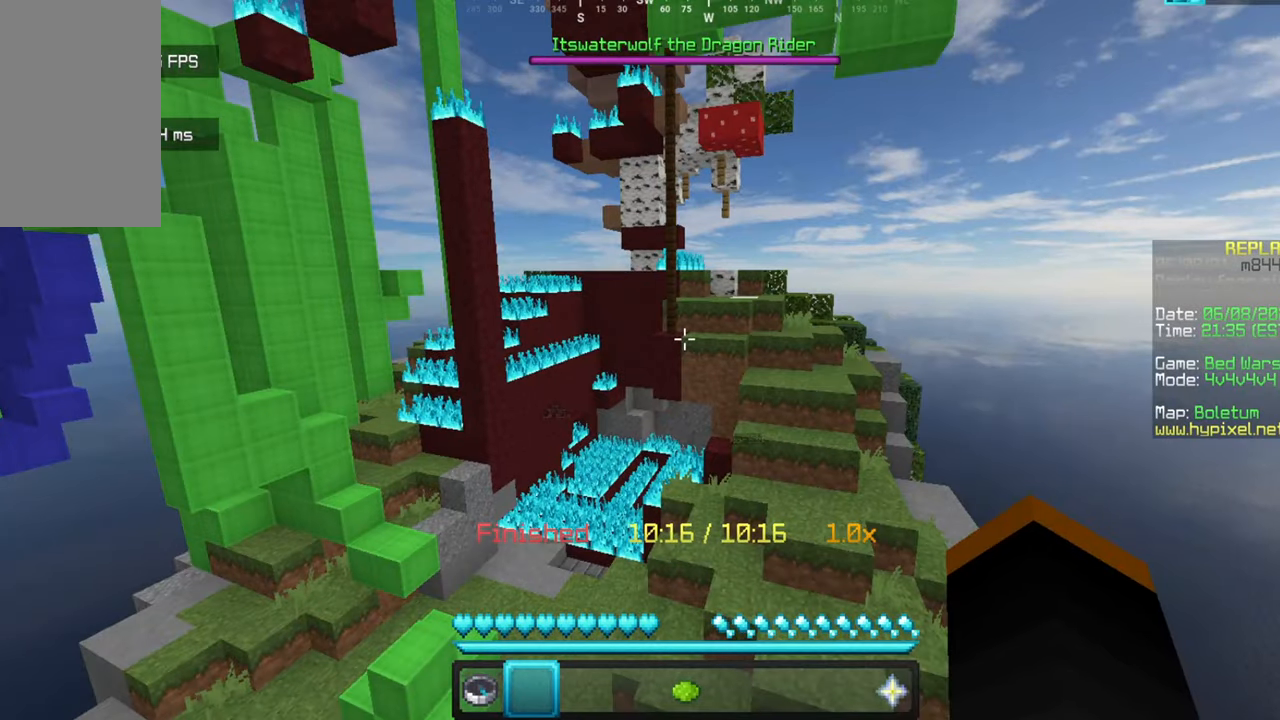
{"keys": ["w"], "mouse": [], "events": []}
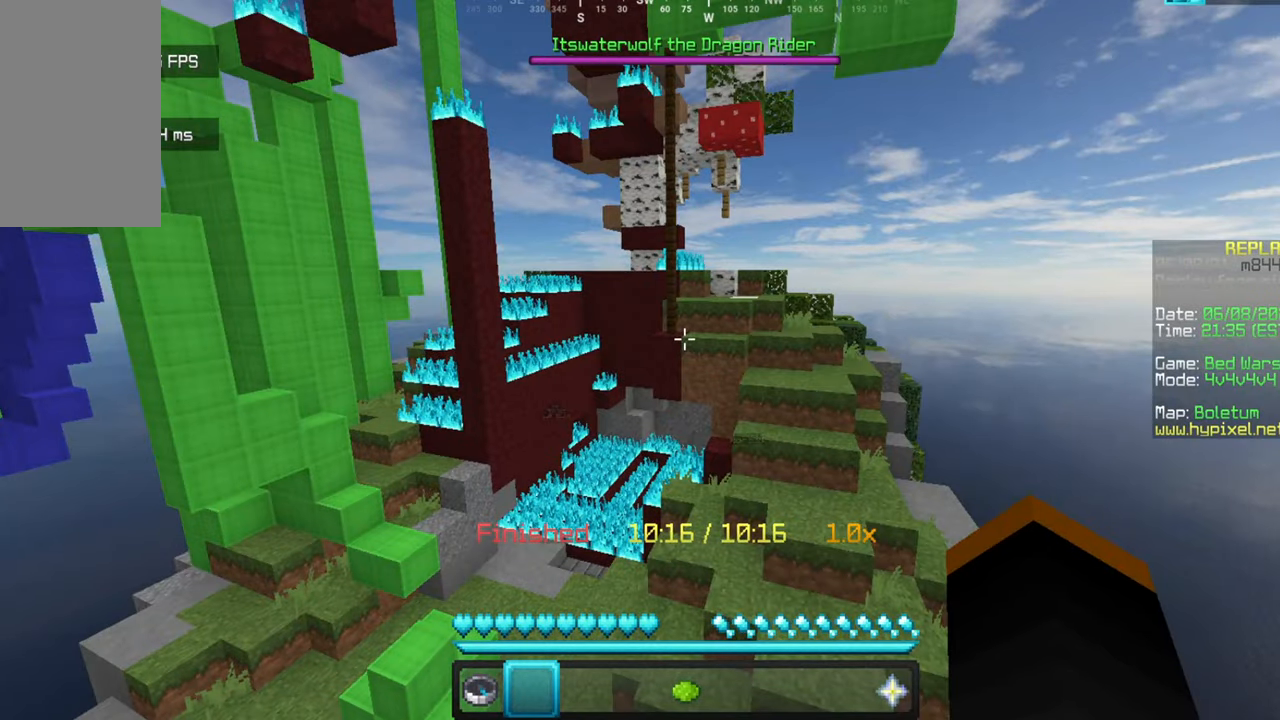
{"keys": ["w"], "mouse": [], "events": []}
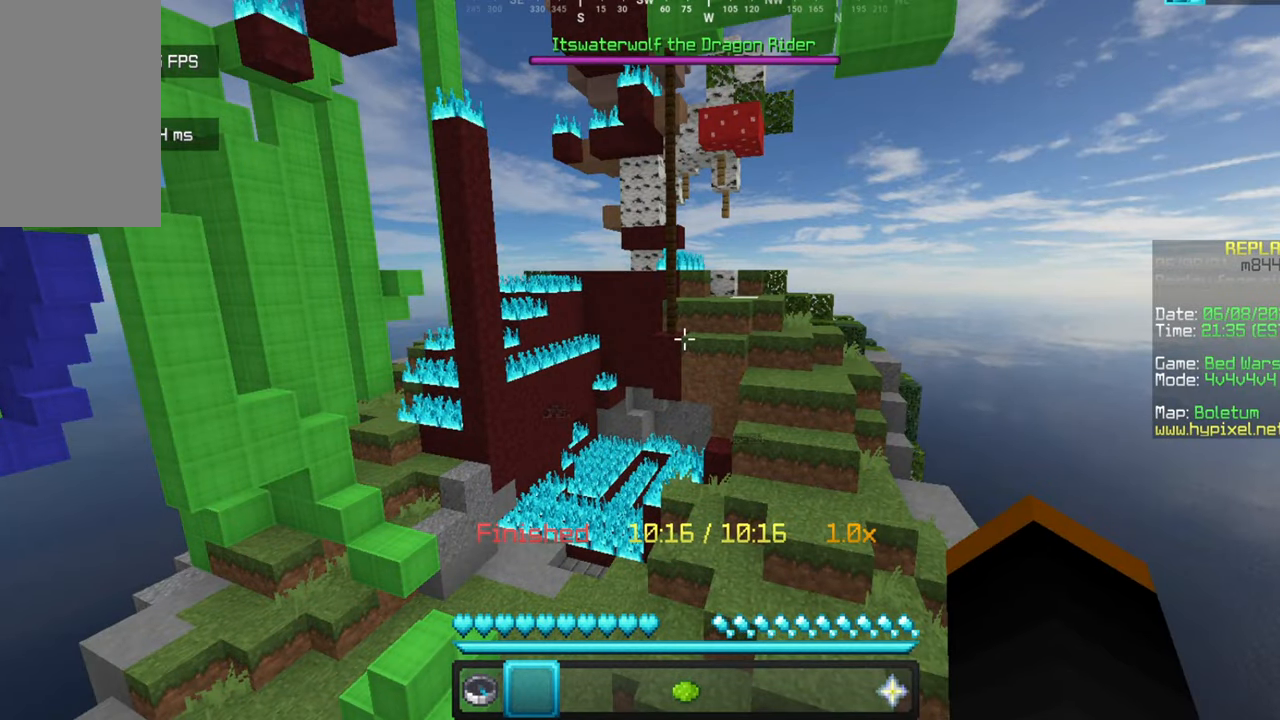
{"keys": ["w"], "mouse": [], "events": []}
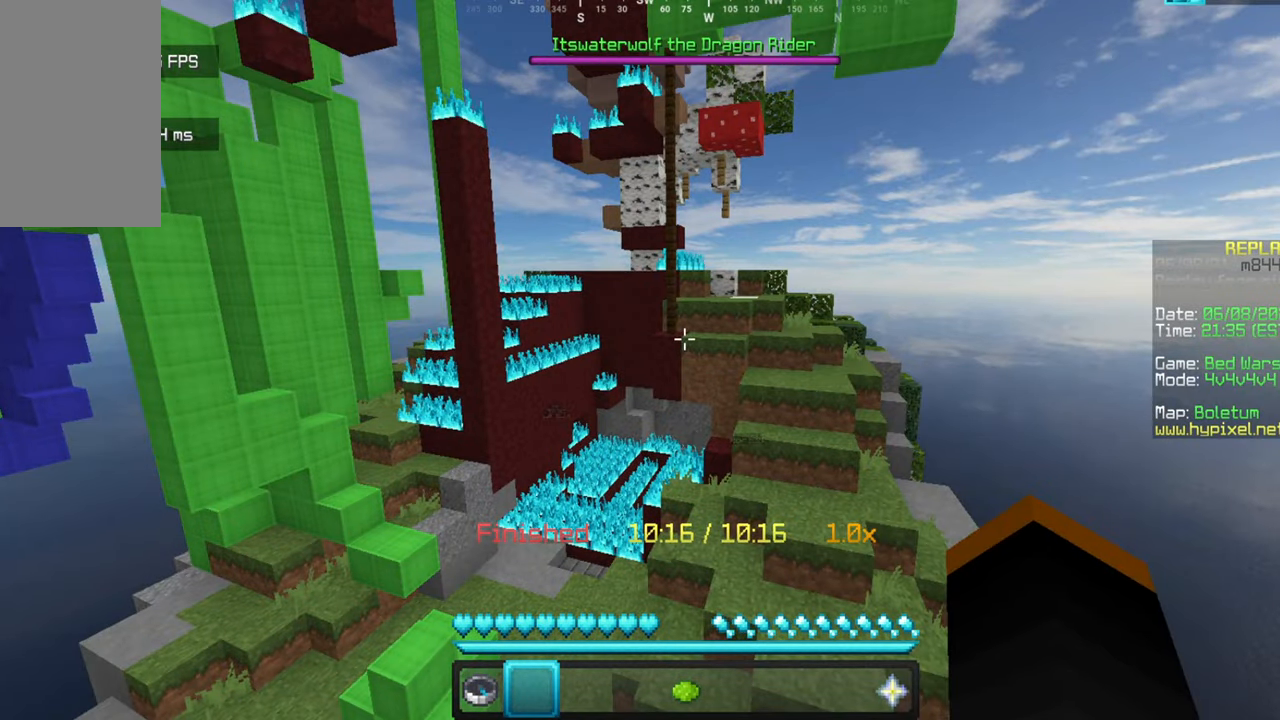
{"keys": ["w"], "mouse": [], "events": []}
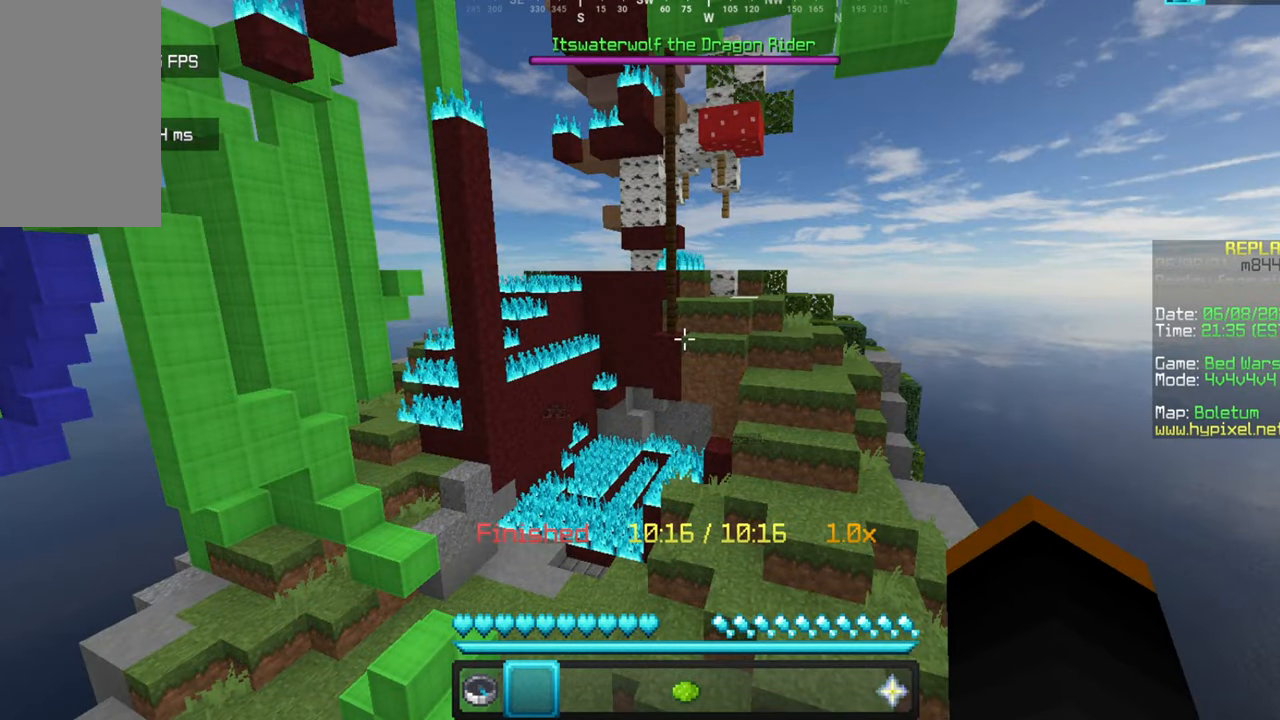
{"keys": ["w"], "mouse": [], "events": []}
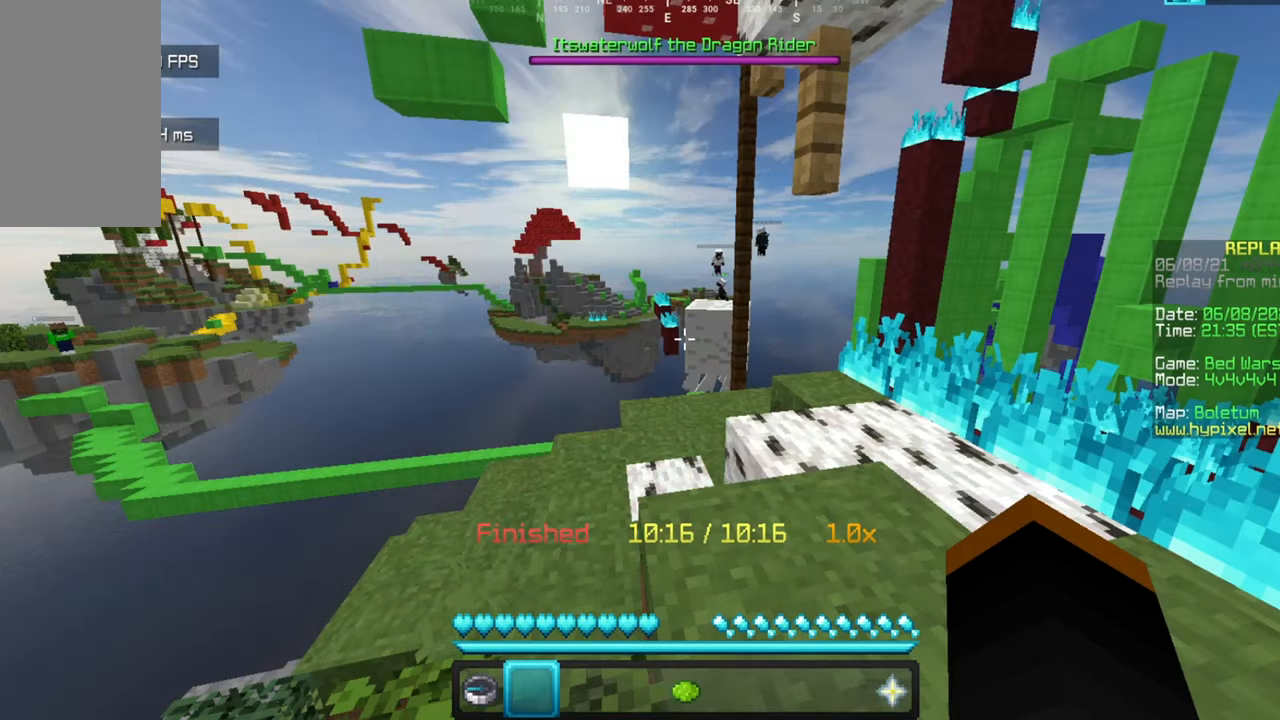
{"keys": ["w"], "mouse": [], "events": []}
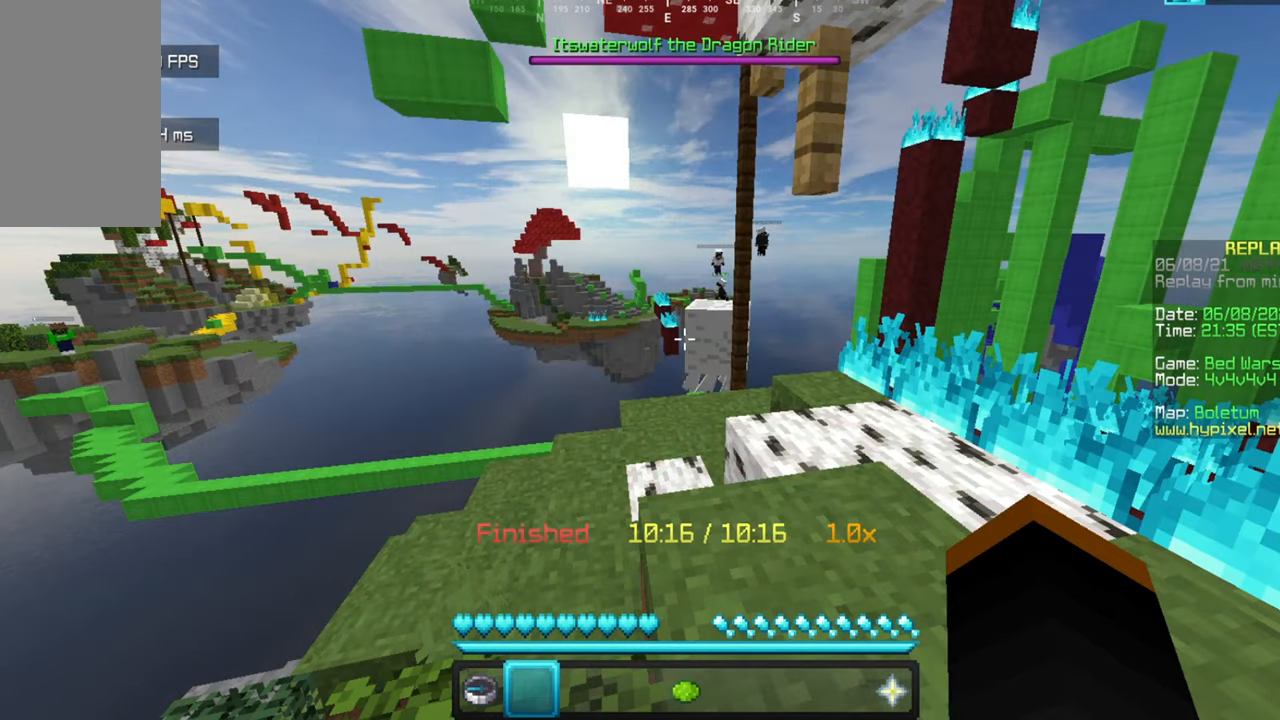
{"keys": ["w"], "mouse": [], "events": []}
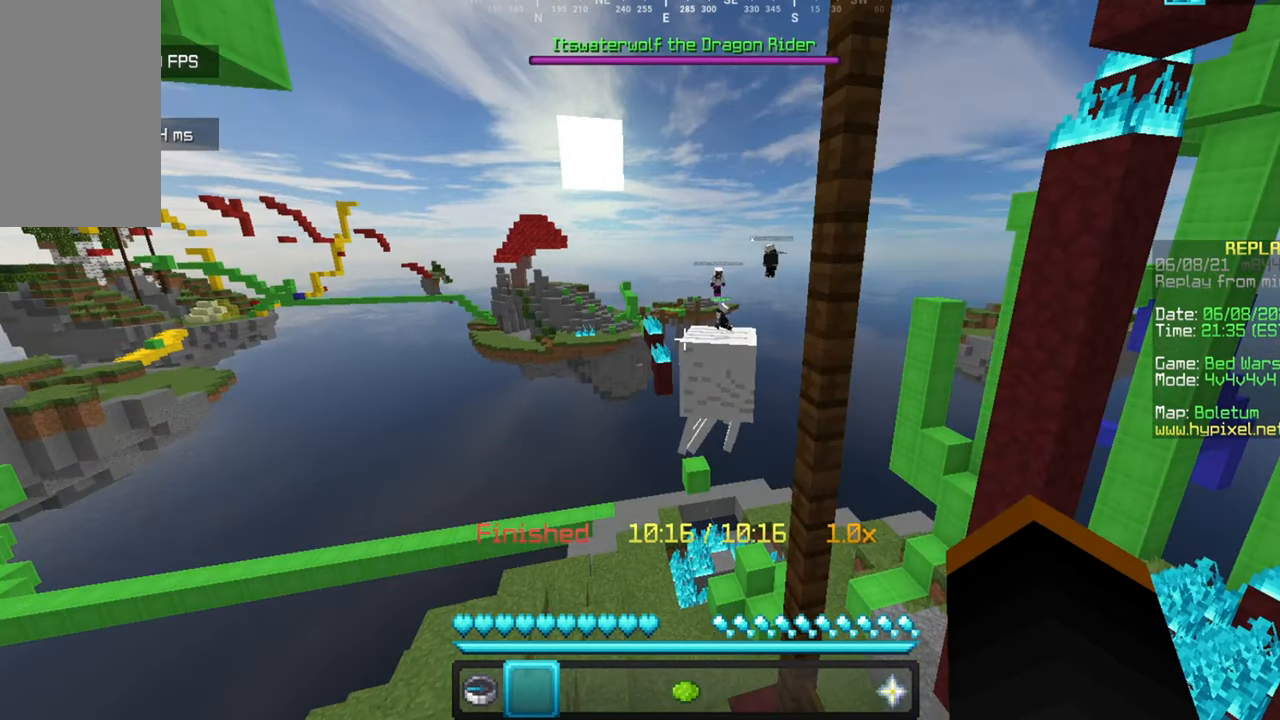
{"keys": ["w"], "mouse": [], "events": []}
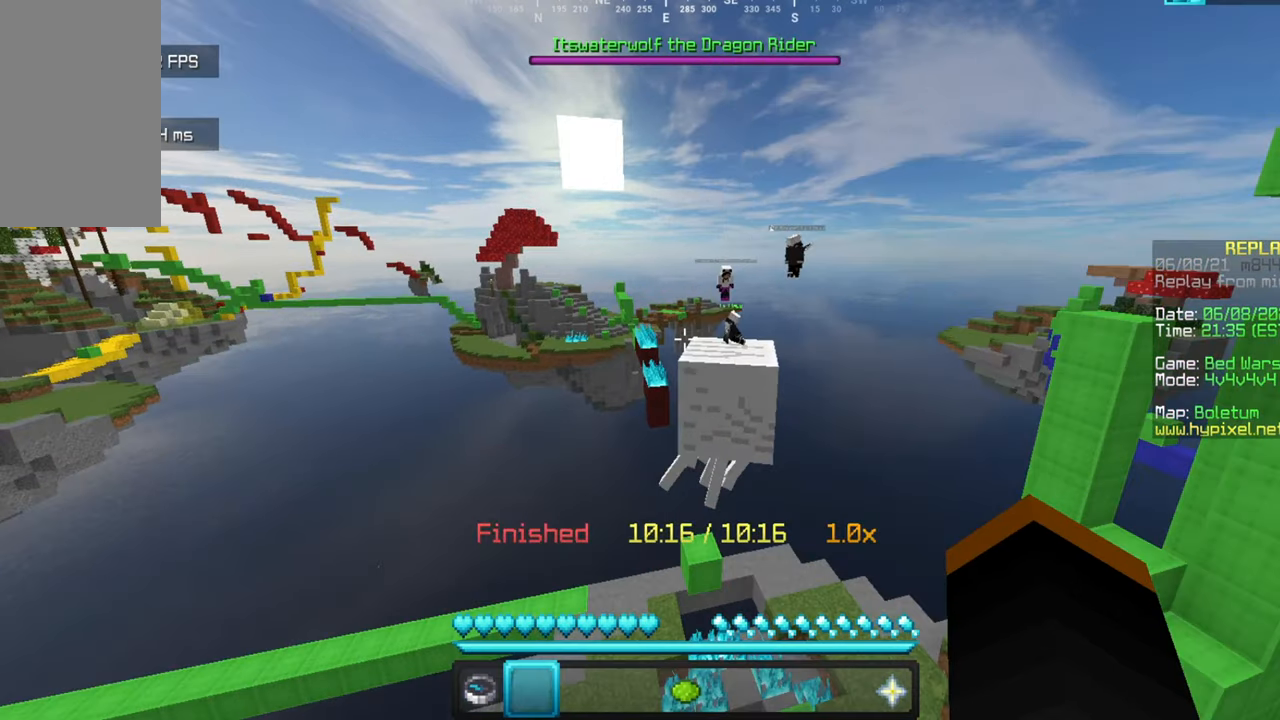
{"keys": ["w"], "mouse": [], "events": []}
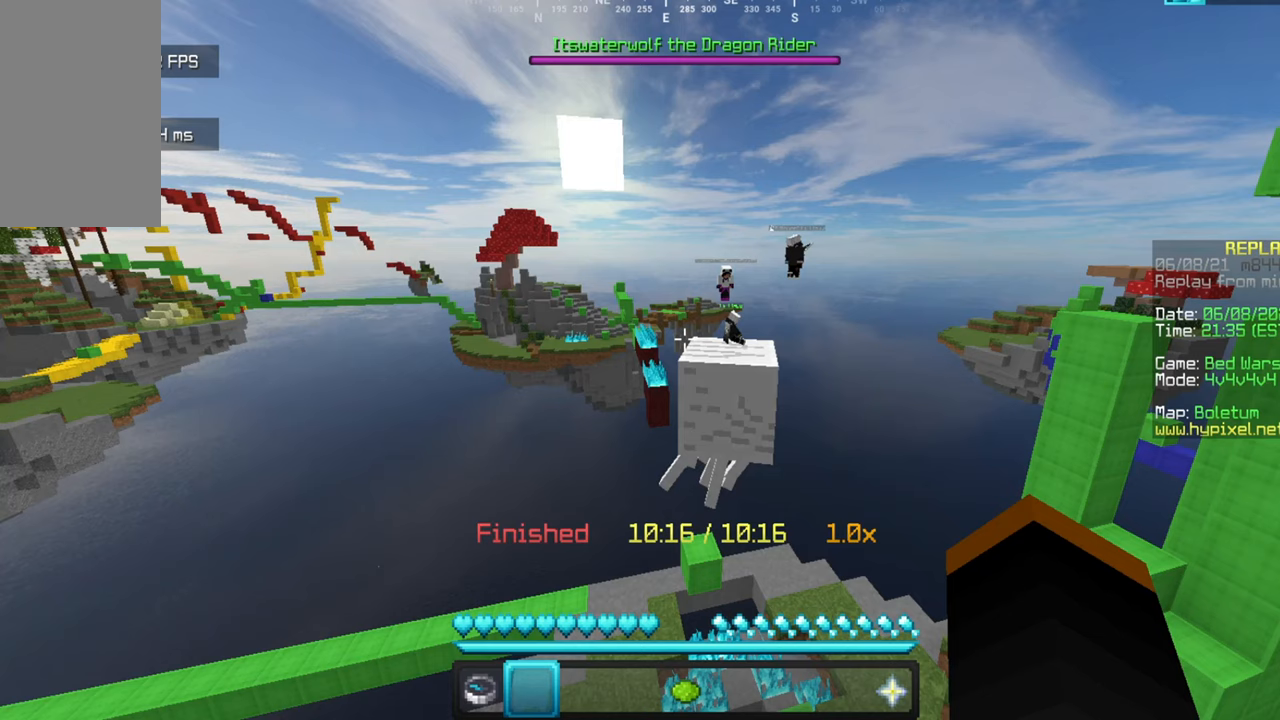
{"keys": ["w"], "mouse": [], "events": []}
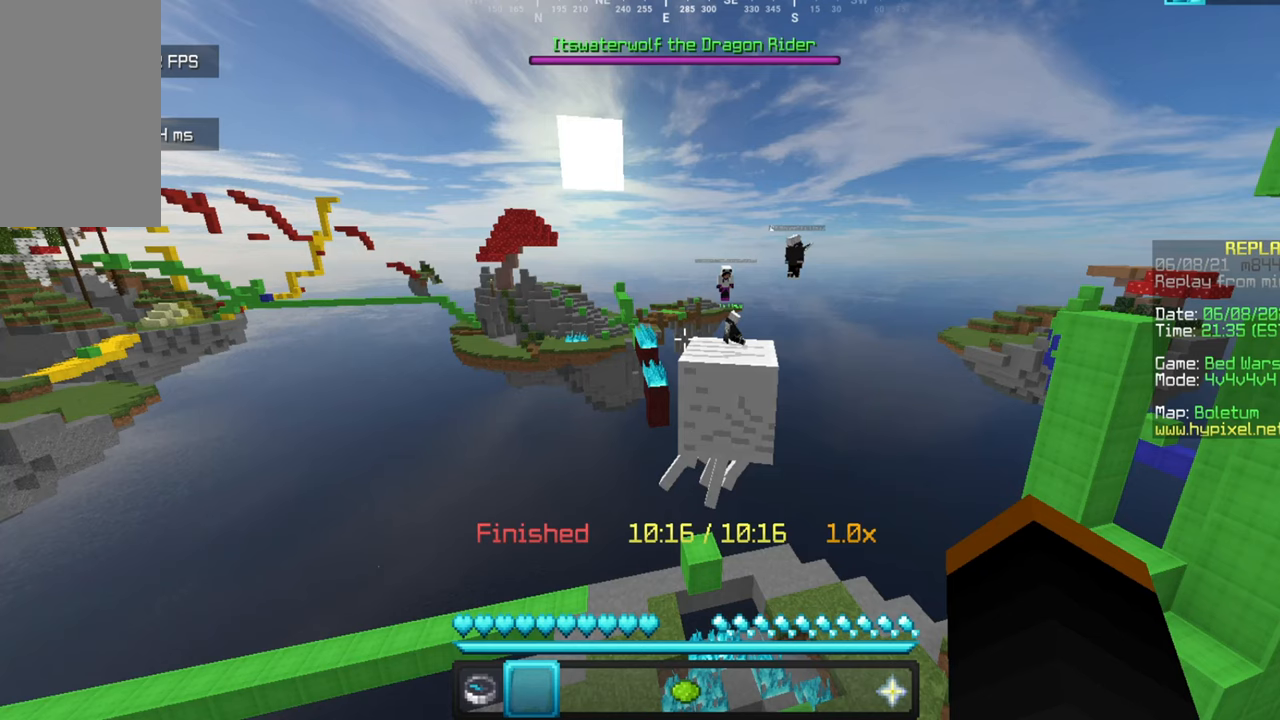
{"keys": ["w"], "mouse": [], "events": []}
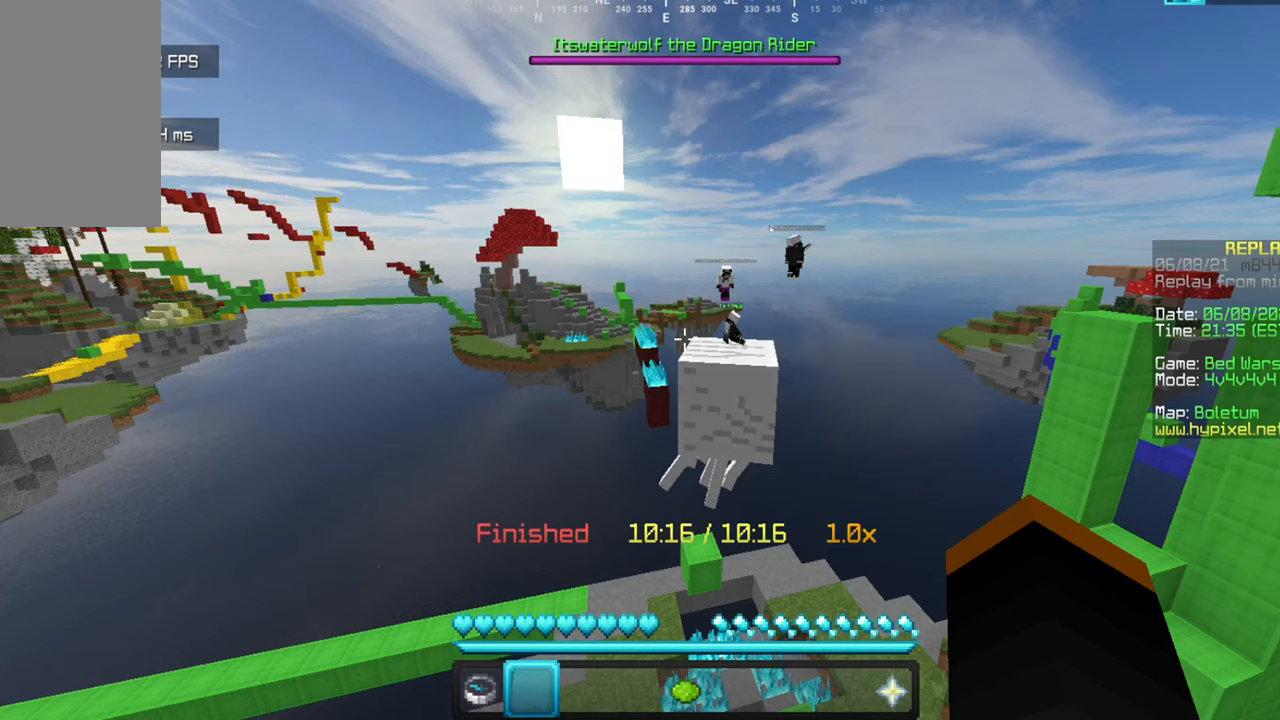
{"keys": [], "mouse": [], "events": [[500, "w", "up"]]}